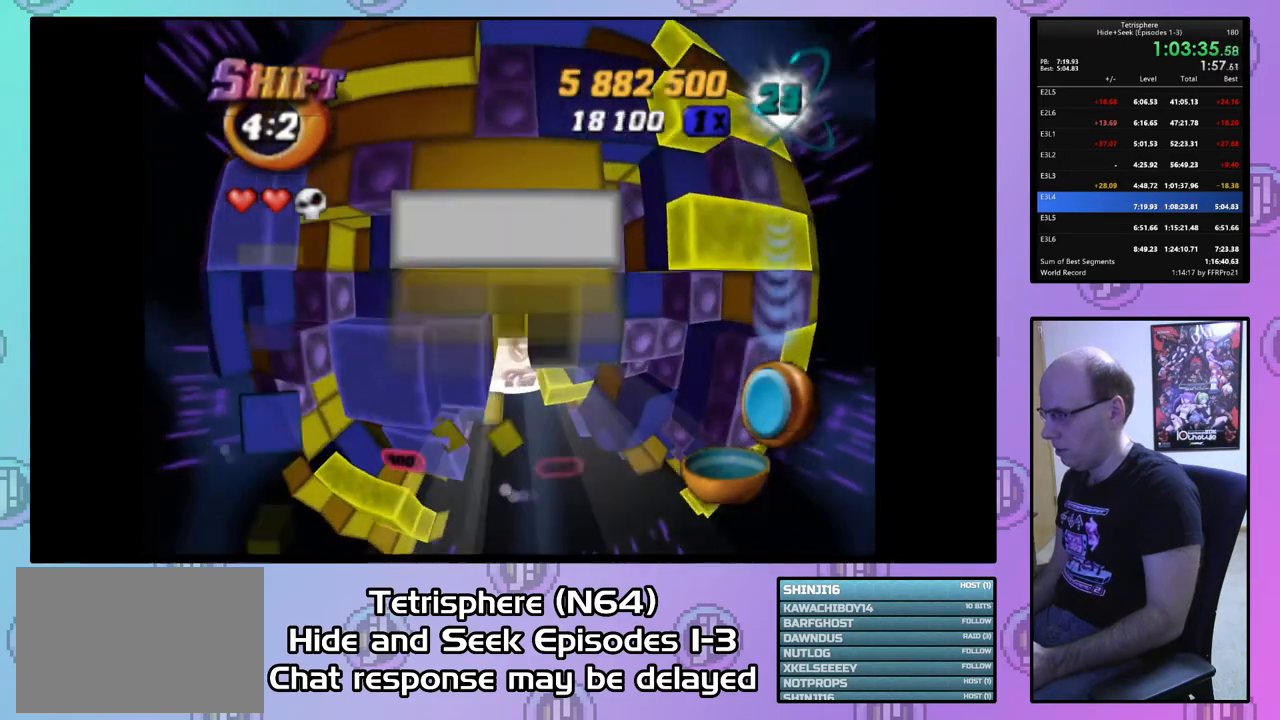
Gameplay with a controller (PlayStation layout); each line is a JSON object with the inputs held at the frame after it. "events" lists button and stick changes between this image and that frame as [ms after this image, input, new state], when the widget could be followed in between. Not read: left_stick.
{"buttons": [], "right_stick": "center", "events": [[33, "DPAD_DOWN", "down"], [100, "DPAD_DOWN", "up"], [233, "DPAD_LEFT", "down"], [300, "DPAD_LEFT", "up"], [367, "DPAD_LEFT", "down"], [467, "DPAD_LEFT", "up"]]}
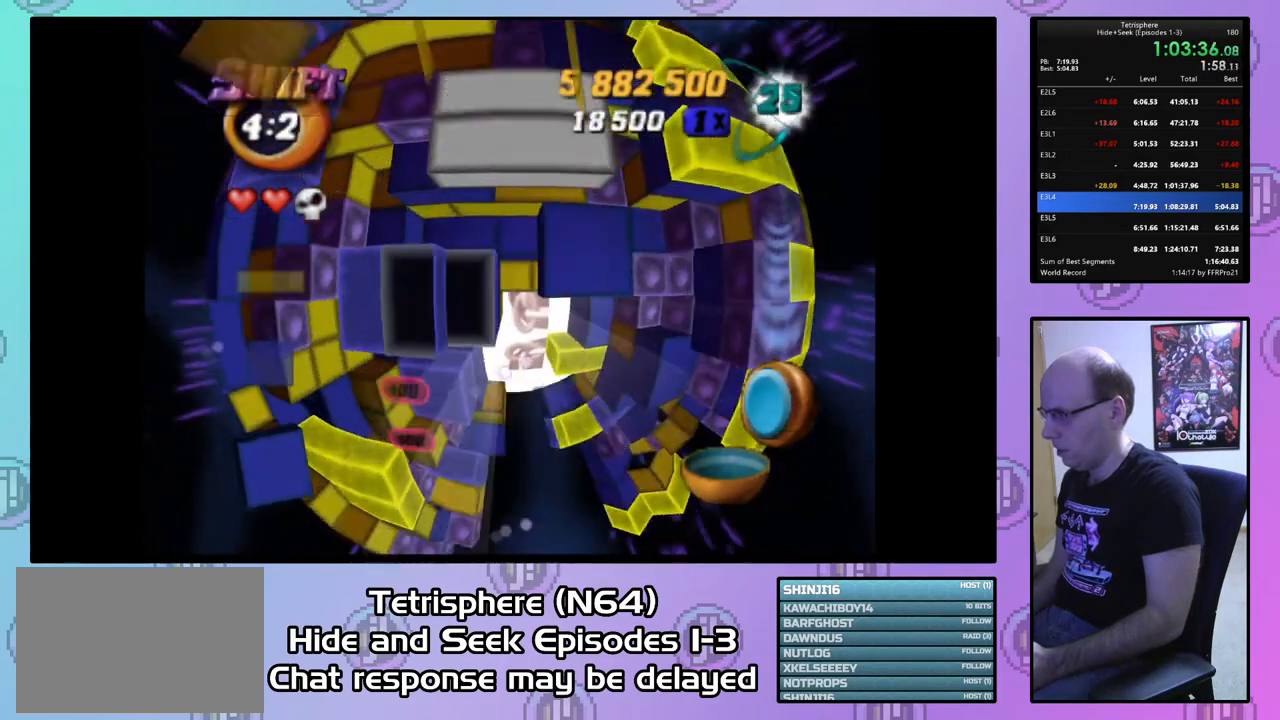
{"buttons": ["SQUARE"], "right_stick": "center", "events": [[33, "DPAD_LEFT", "down"], [133, "DPAD_LEFT", "up"], [133, "SQUARE", "down"], [267, "DPAD_RIGHT", "down"], [333, "DPAD_RIGHT", "up"]]}
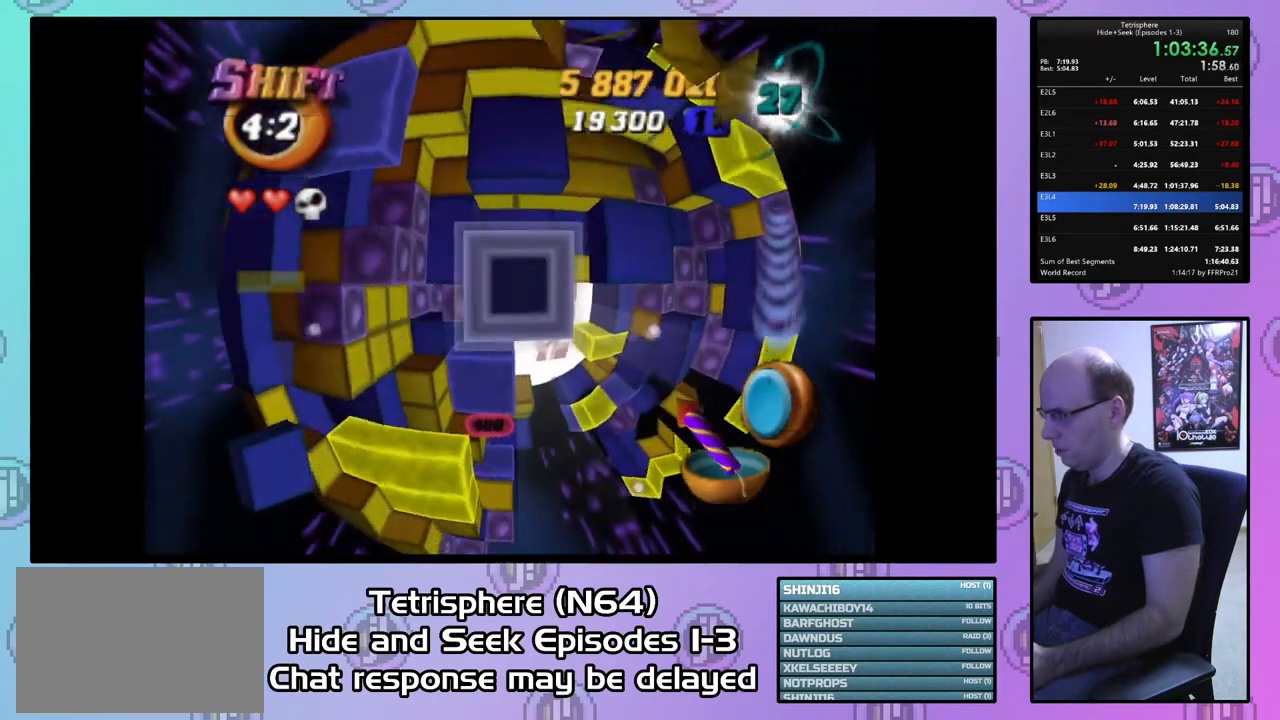
{"buttons": [], "right_stick": "center", "events": [[33, "SQUARE", "up"], [133, "CIRCLE", "down"], [200, "DPAD_DOWN", "down"], [233, "CIRCLE", "up"], [300, "DPAD_DOWN", "up"], [367, "DPAD_DOWN", "down"], [467, "DPAD_DOWN", "up"]]}
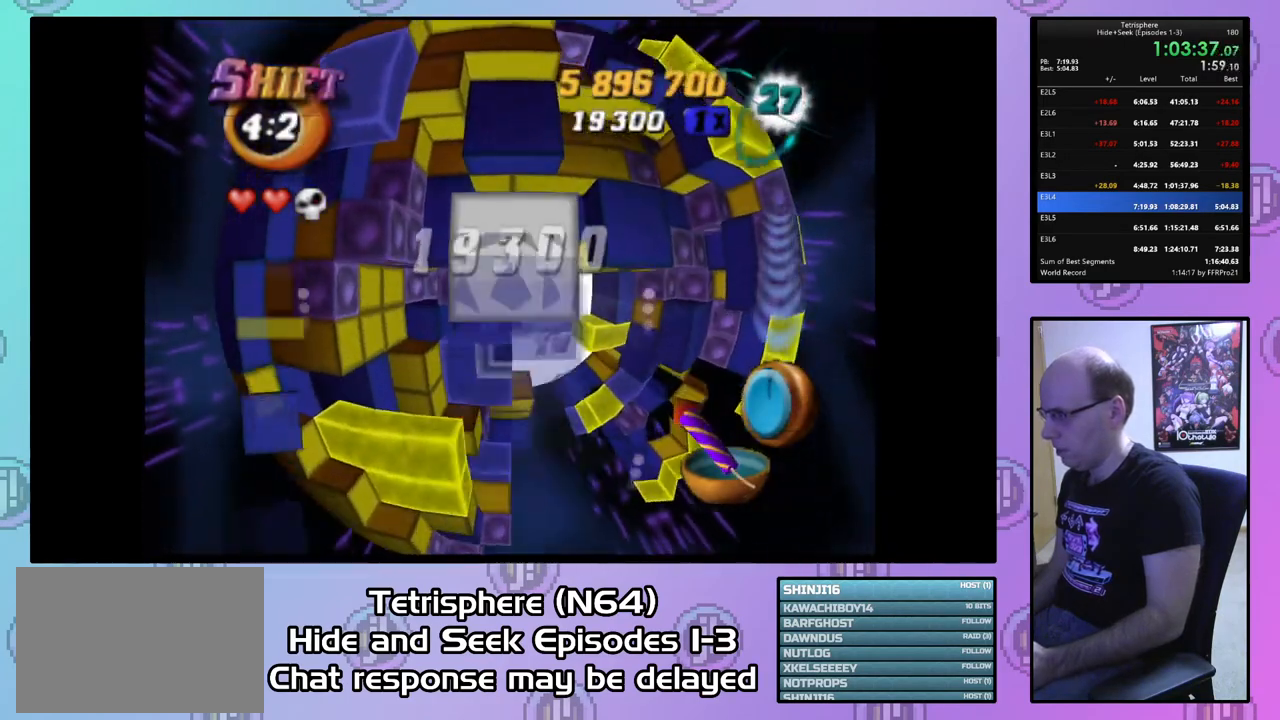
{"buttons": ["SQUARE"], "right_stick": "center", "events": [[33, "DPAD_DOWN", "down"], [100, "DPAD_DOWN", "up"], [233, "DPAD_LEFT", "down"], [333, "DPAD_LEFT", "up"], [400, "SQUARE", "down"]]}
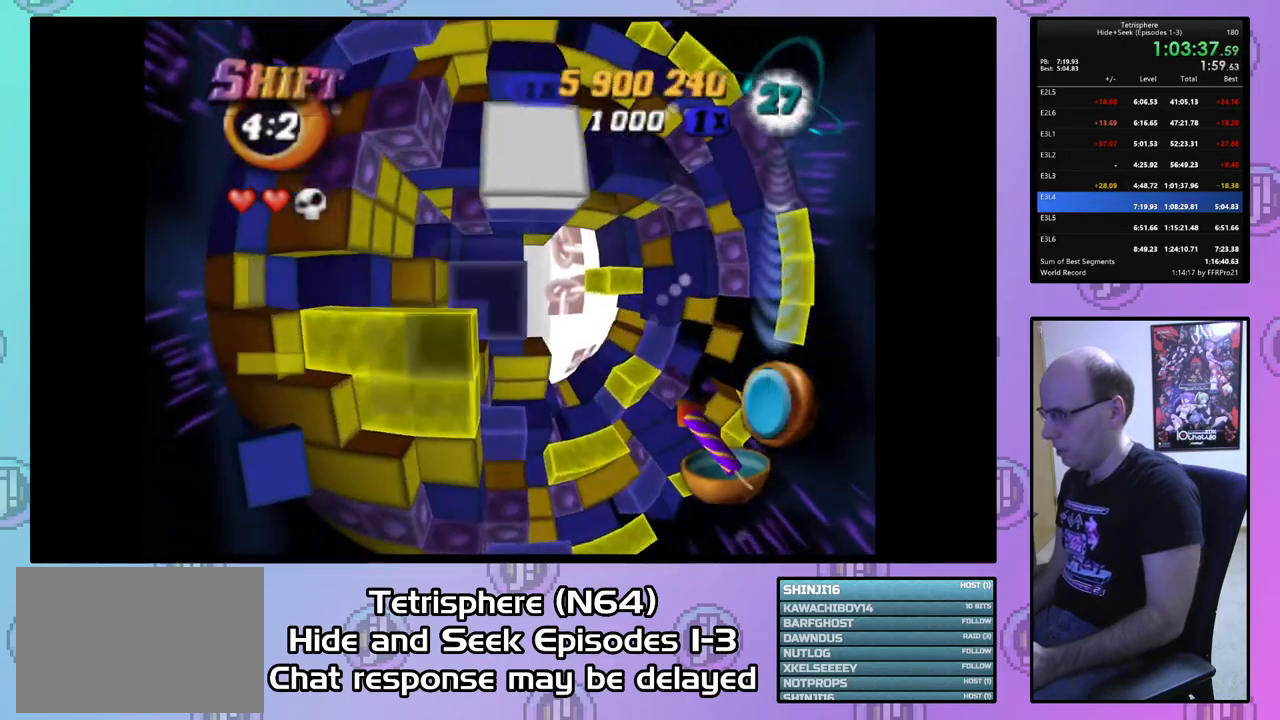
{"buttons": [], "right_stick": "center", "events": [[33, "DPAD_UP", "down"], [133, "DPAD_UP", "up"], [400, "SQUARE", "up"]]}
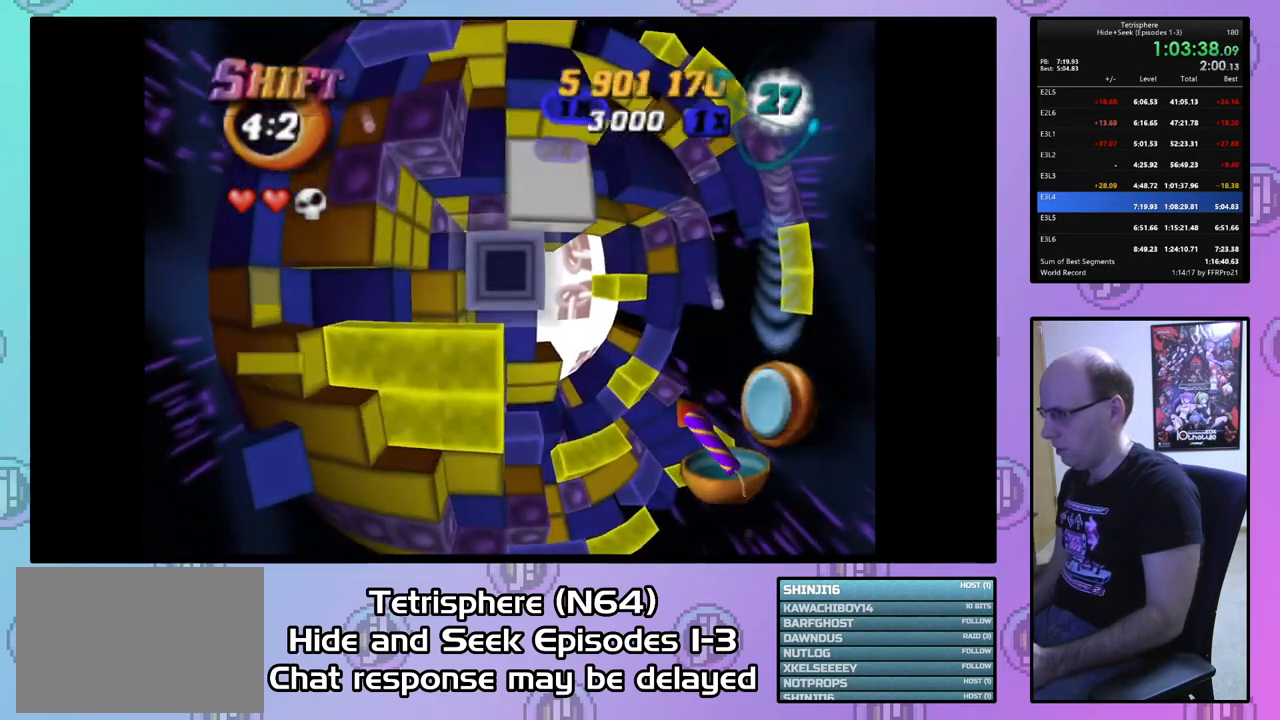
{"buttons": [], "right_stick": "center", "events": [[33, "CIRCLE", "down"], [167, "CIRCLE", "up"], [167, "DPAD_RIGHT", "down"], [300, "DPAD_RIGHT", "up"], [367, "DPAD_RIGHT", "down"], [467, "DPAD_RIGHT", "up"]]}
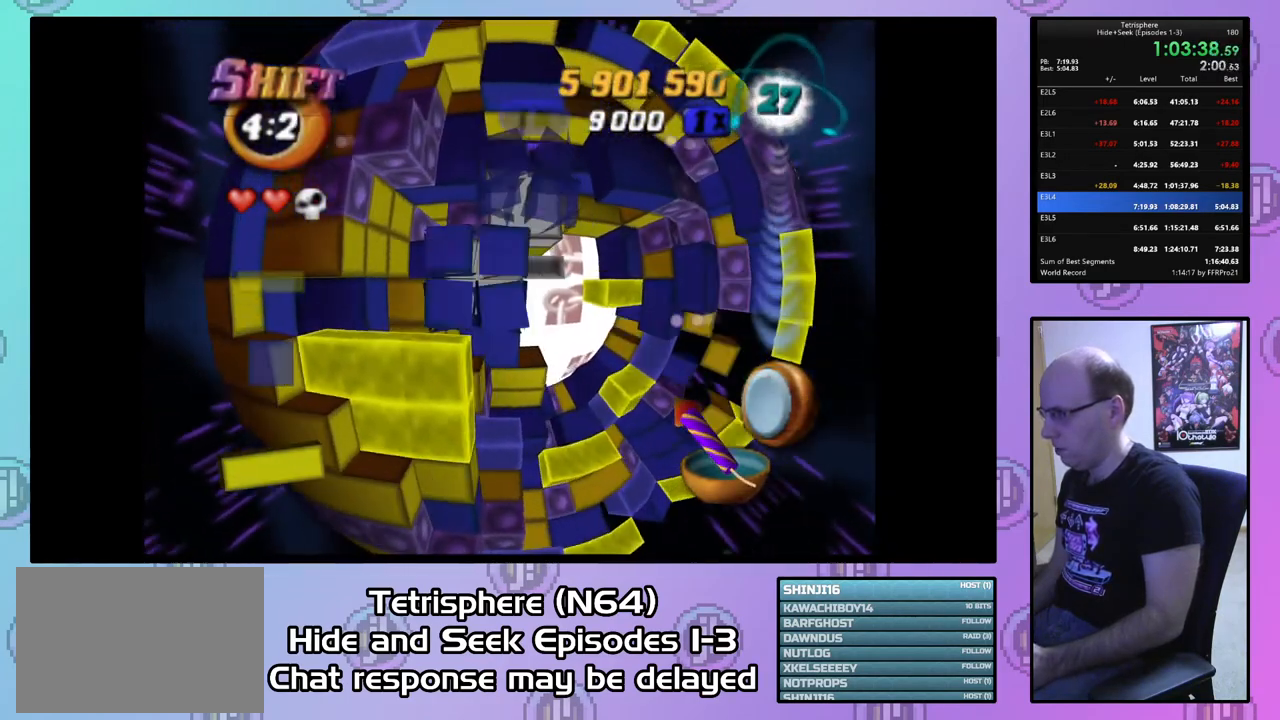
{"buttons": ["DPAD_UP"], "right_stick": "center", "events": [[67, "DPAD_RIGHT", "down"], [167, "DPAD_RIGHT", "up"], [467, "DPAD_UP", "down"]]}
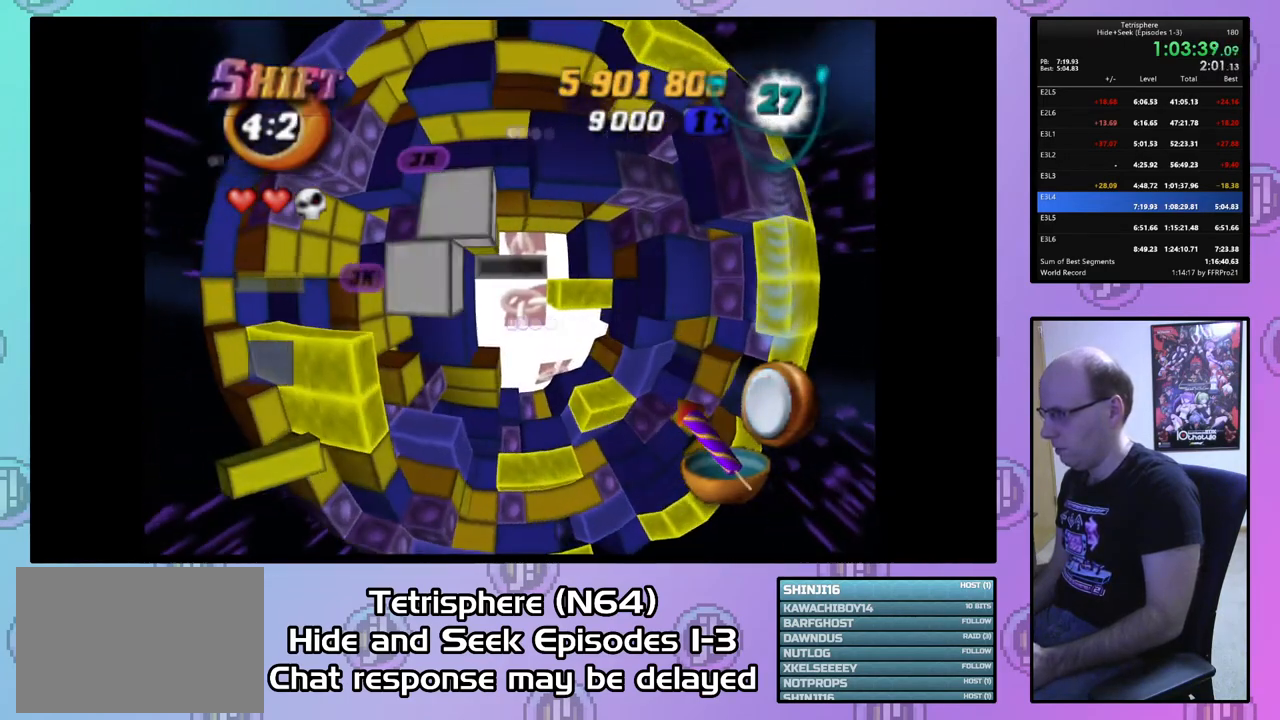
{"buttons": [], "right_stick": "center", "events": [[33, "DPAD_UP", "up"], [100, "DPAD_UP", "down"], [200, "DPAD_UP", "up"]]}
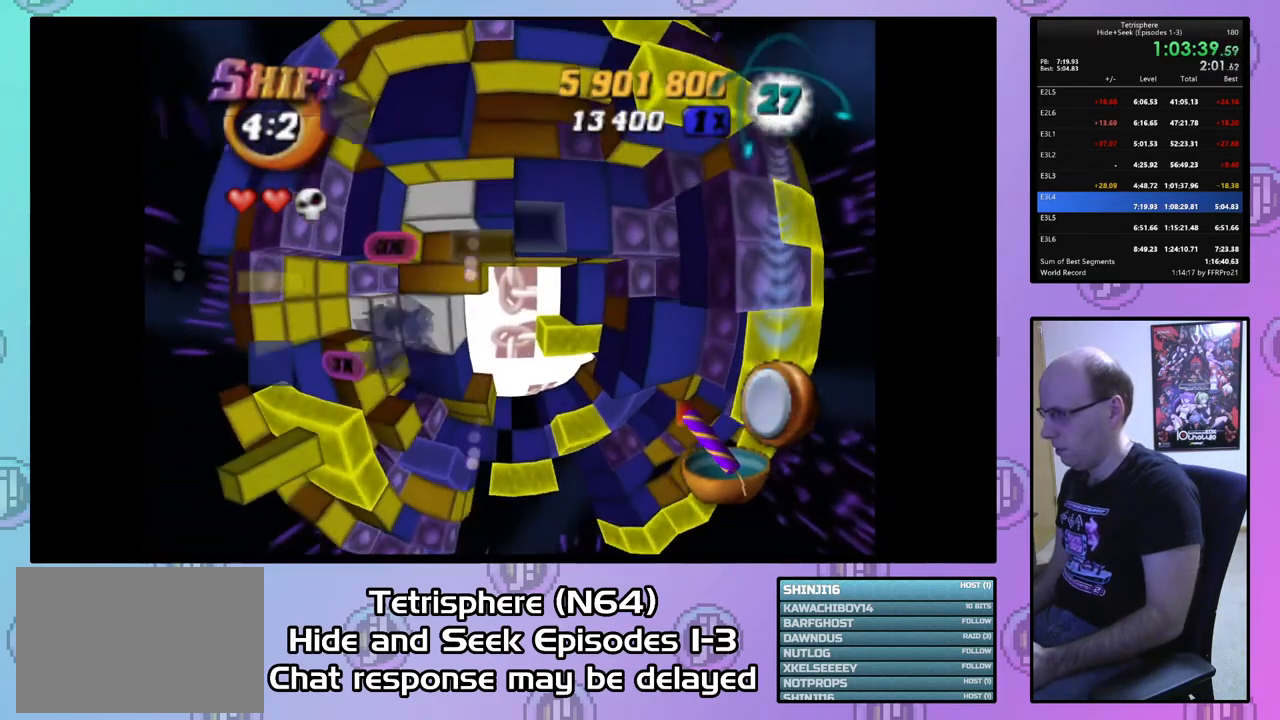
{"buttons": [], "right_stick": "center", "events": [[133, "DPAD_LEFT", "down"], [200, "DPAD_LEFT", "up"]]}
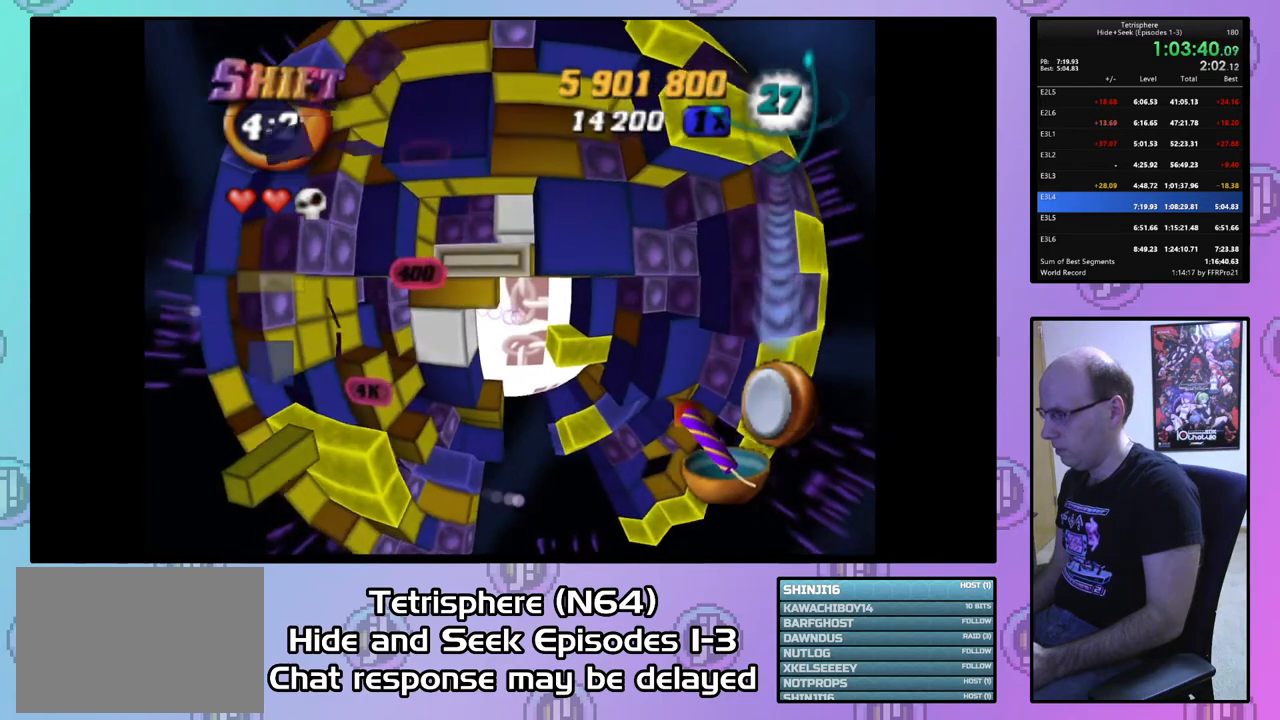
{"buttons": ["SQUARE"], "right_stick": "center", "events": [[33, "DPAD_LEFT", "down"], [100, "DPAD_LEFT", "up"], [200, "DPAD_DOWN", "down"], [300, "DPAD_DOWN", "up"], [400, "SQUARE", "down"]]}
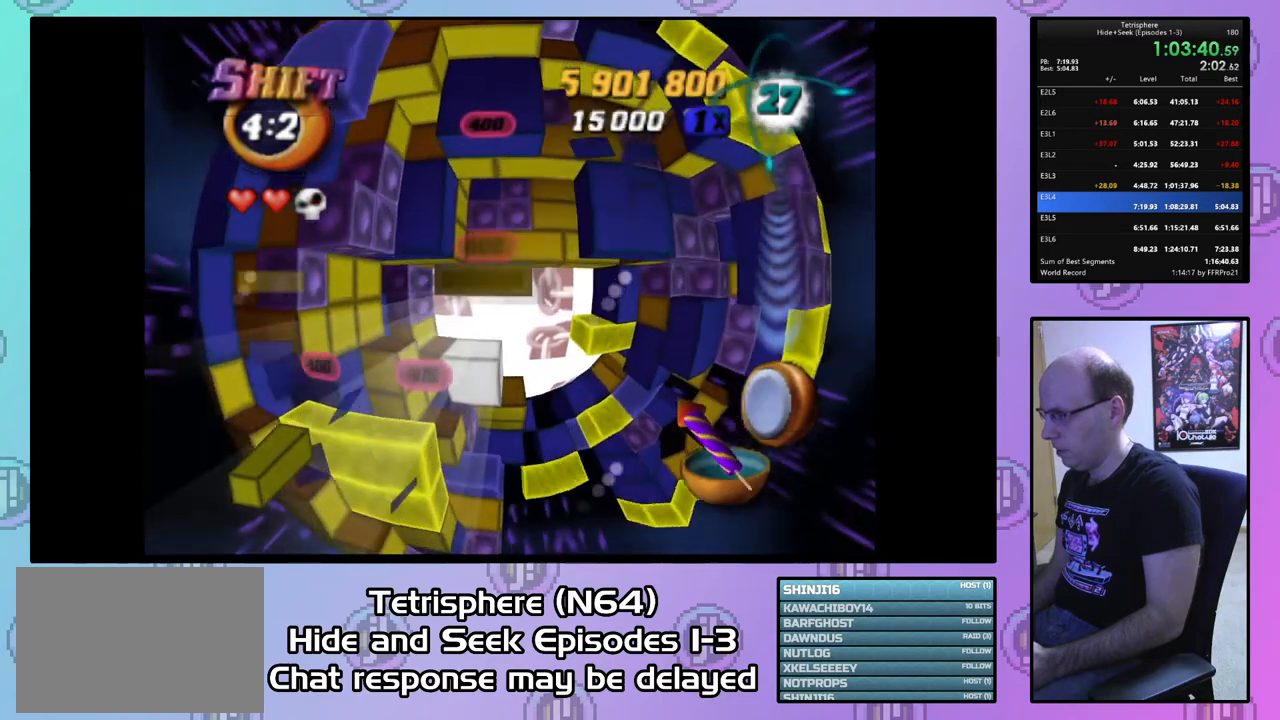
{"buttons": ["DPAD_DOWN"], "right_stick": "center", "events": [[67, "DPAD_RIGHT", "down"], [167, "DPAD_RIGHT", "up"], [300, "SQUARE", "up"], [400, "CIRCLE", "down"], [467, "DPAD_DOWN", "down"], [500, "CIRCLE", "up"]]}
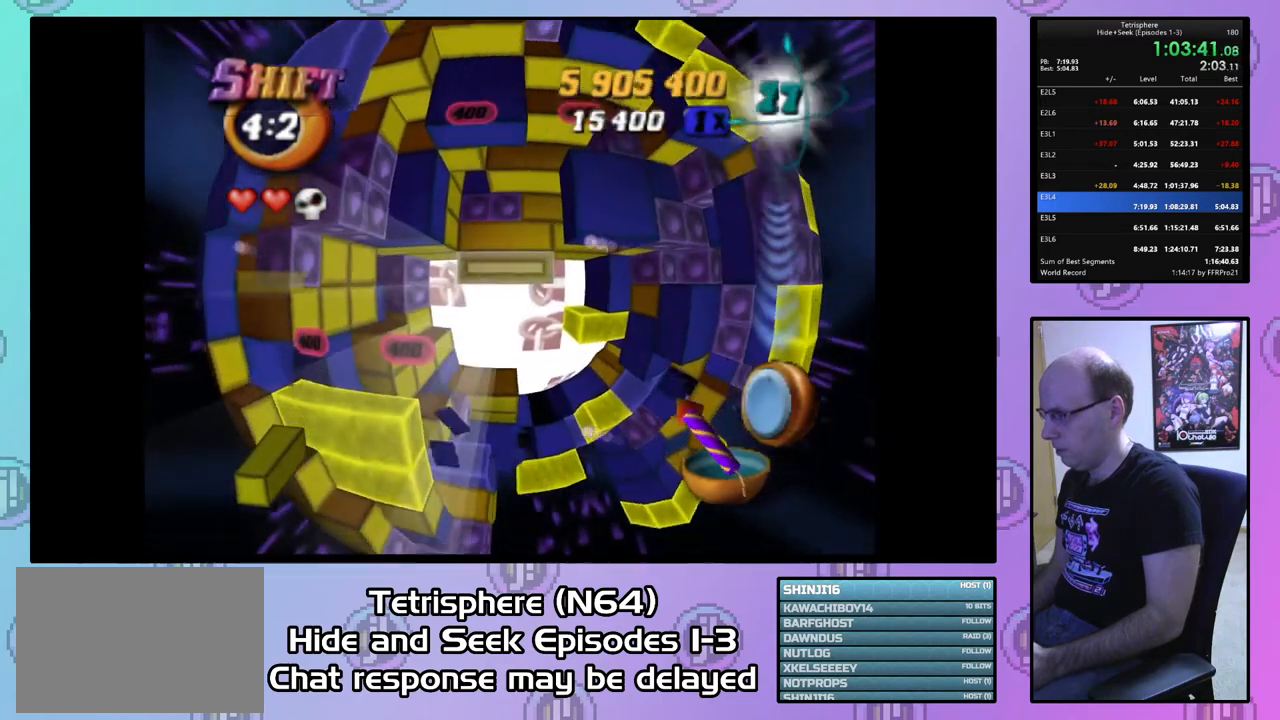
{"buttons": ["DPAD_RIGHT"], "right_stick": "center", "events": [[33, "DPAD_DOWN", "up"], [133, "DPAD_DOWN", "down"], [200, "DPAD_DOWN", "up"], [300, "DPAD_DOWN", "down"], [367, "DPAD_DOWN", "up"], [500, "DPAD_RIGHT", "down"]]}
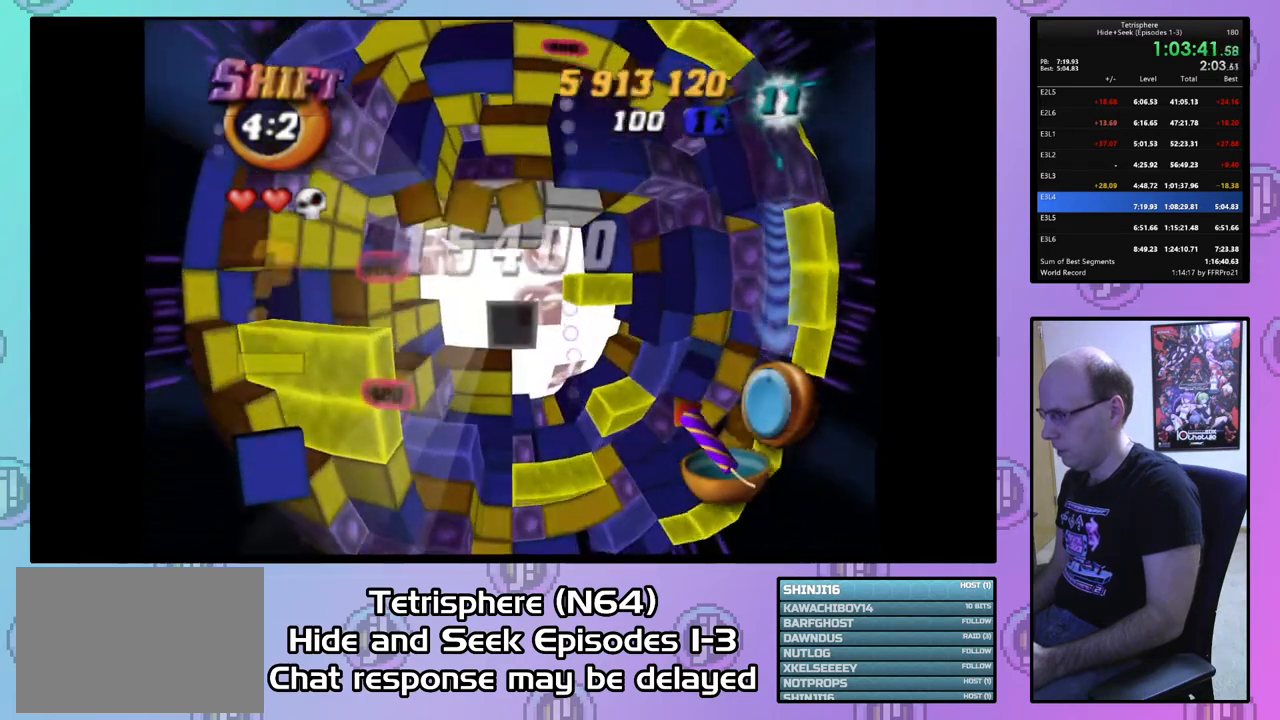
{"buttons": [], "right_stick": "center", "events": [[100, "DPAD_RIGHT", "up"], [167, "DPAD_RIGHT", "down"], [267, "DPAD_RIGHT", "up"], [367, "DPAD_LEFT", "down"], [467, "DPAD_LEFT", "up"]]}
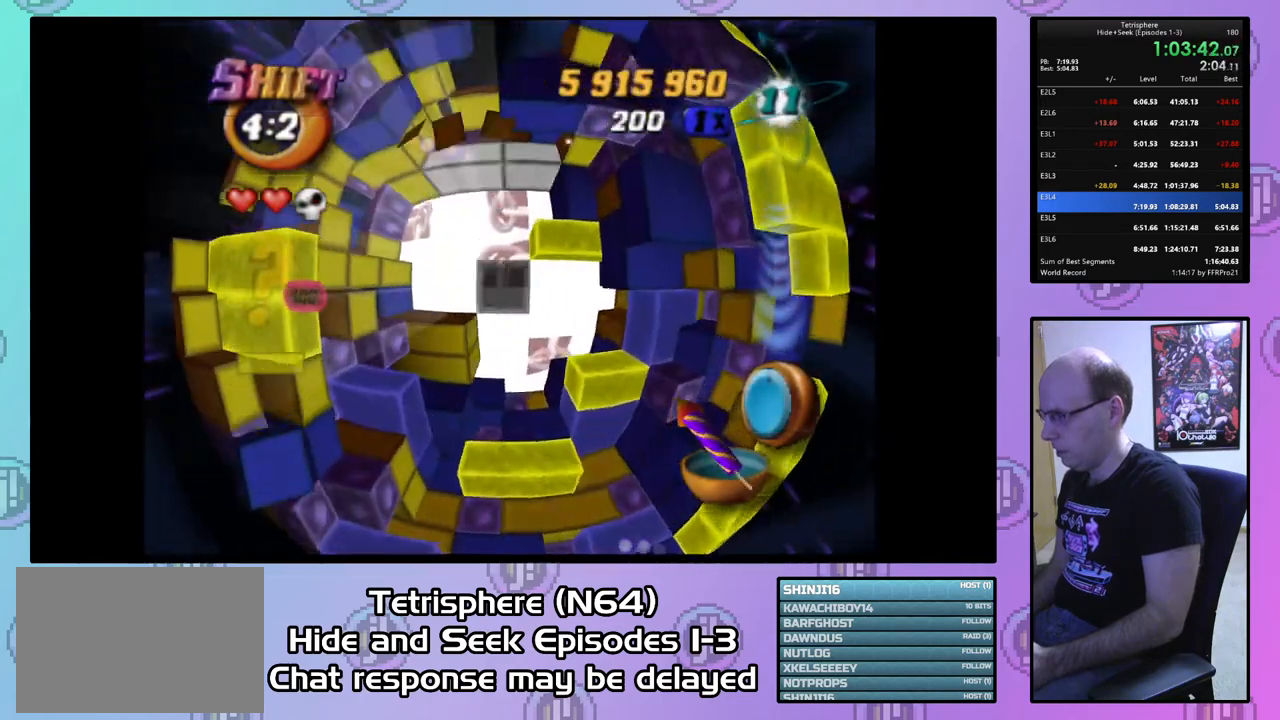
{"buttons": ["SQUARE", "DPAD_LEFT"], "right_stick": "center", "events": [[67, "DPAD_UP", "down"], [100, "DPAD_UP", "up"], [133, "SQUARE", "down"], [333, "DPAD_UP", "down"], [467, "DPAD_LEFT", "down"], [467, "DPAD_UP", "up"]]}
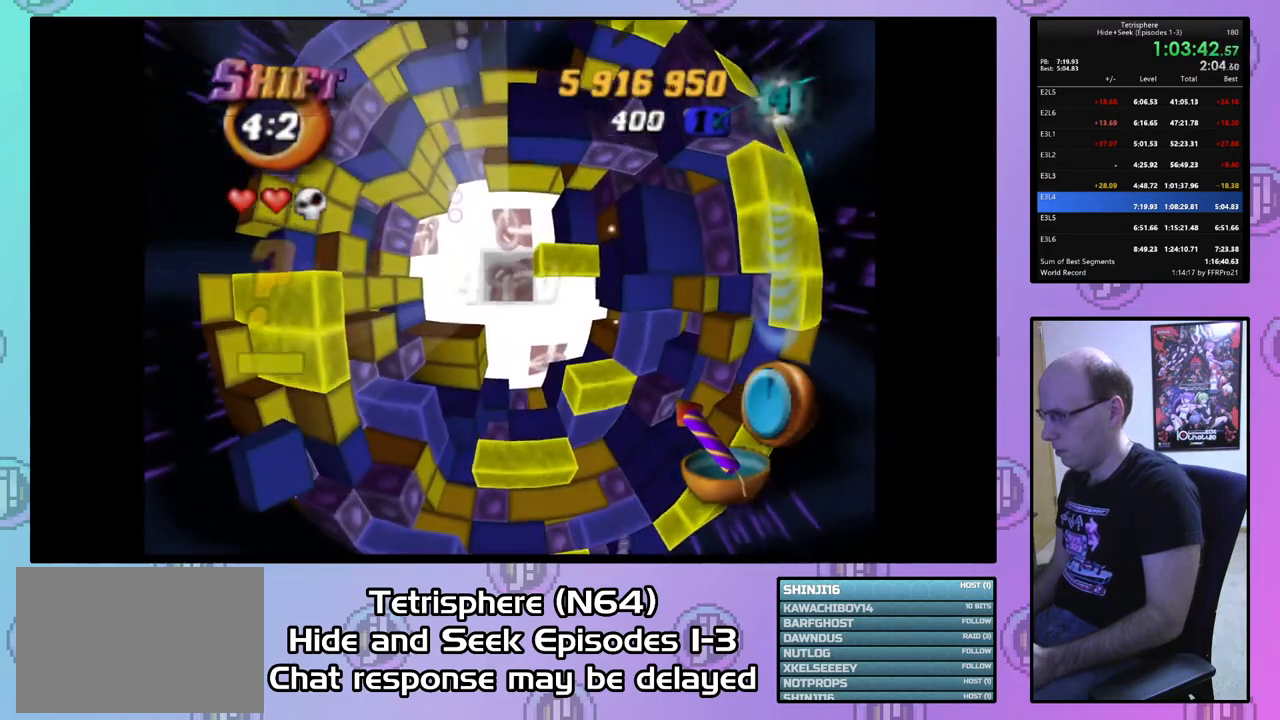
{"buttons": ["SQUARE"], "right_stick": "center", "events": [[67, "DPAD_LEFT", "up"], [367, "DPAD_UP", "down"], [433, "DPAD_UP", "up"]]}
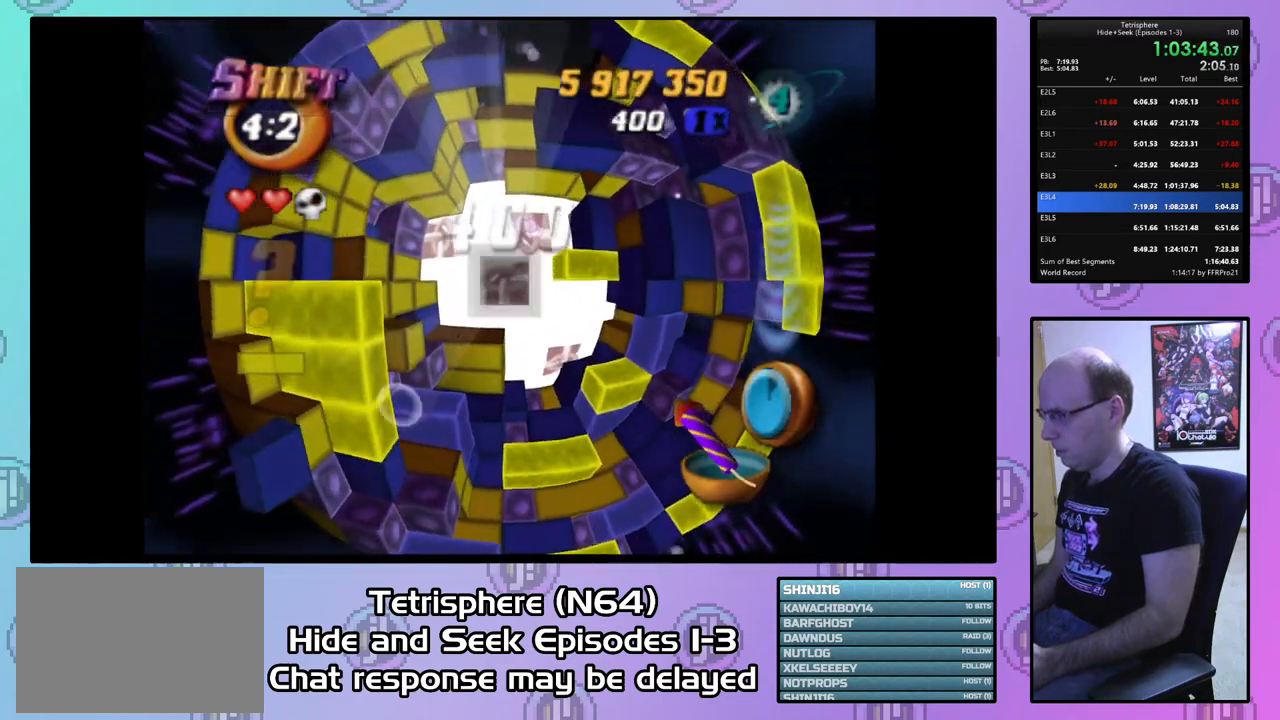
{"buttons": ["SQUARE"], "right_stick": "center", "events": [[33, "DPAD_LEFT", "down"], [133, "DPAD_LEFT", "up"], [200, "DPAD_UP", "down"], [300, "DPAD_UP", "up"], [367, "DPAD_UP", "down"], [467, "DPAD_UP", "up"]]}
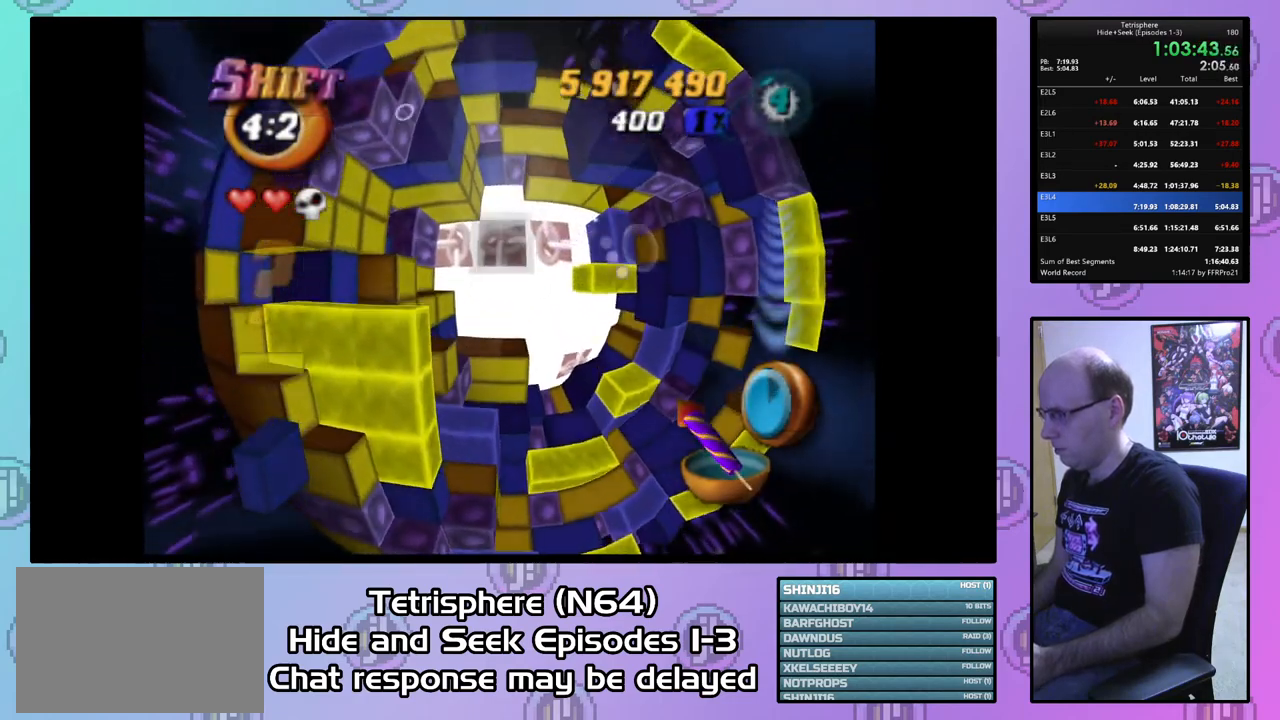
{"buttons": ["SQUARE", "DPAD_DOWN"], "right_stick": "center", "events": [[33, "SQUARE", "up"], [133, "DPAD_RIGHT", "down"], [233, "DPAD_RIGHT", "up"], [267, "DPAD_RIGHT", "down"], [367, "DPAD_RIGHT", "up"], [467, "DPAD_DOWN", "down"], [467, "SQUARE", "down"]]}
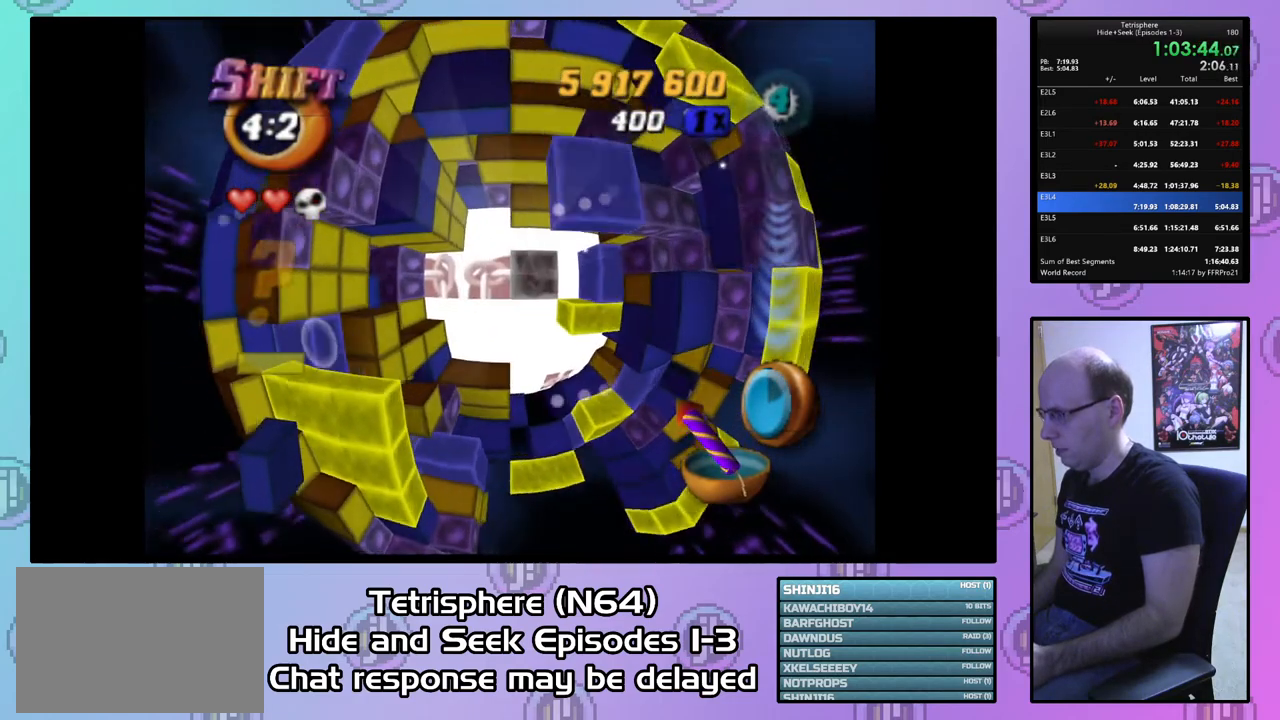
{"buttons": ["SQUARE", "DPAD_DOWN"], "right_stick": "center", "events": [[67, "DPAD_DOWN", "up"], [133, "DPAD_DOWN", "down"], [233, "DPAD_DOWN", "up"], [333, "DPAD_DOWN", "down"], [367, "DPAD_DOWN", "up"], [433, "DPAD_DOWN", "down"]]}
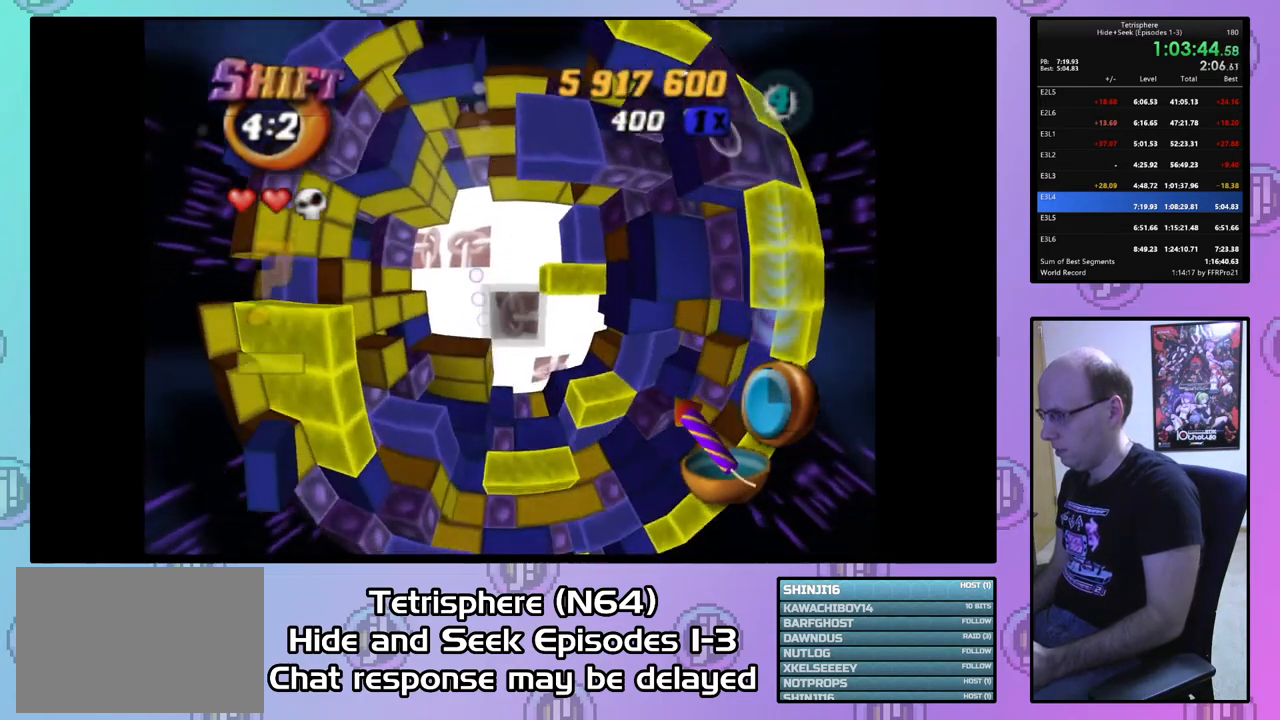
{"buttons": [], "right_stick": "center", "events": [[433, "DPAD_DOWN", "up"], [467, "SQUARE", "up"]]}
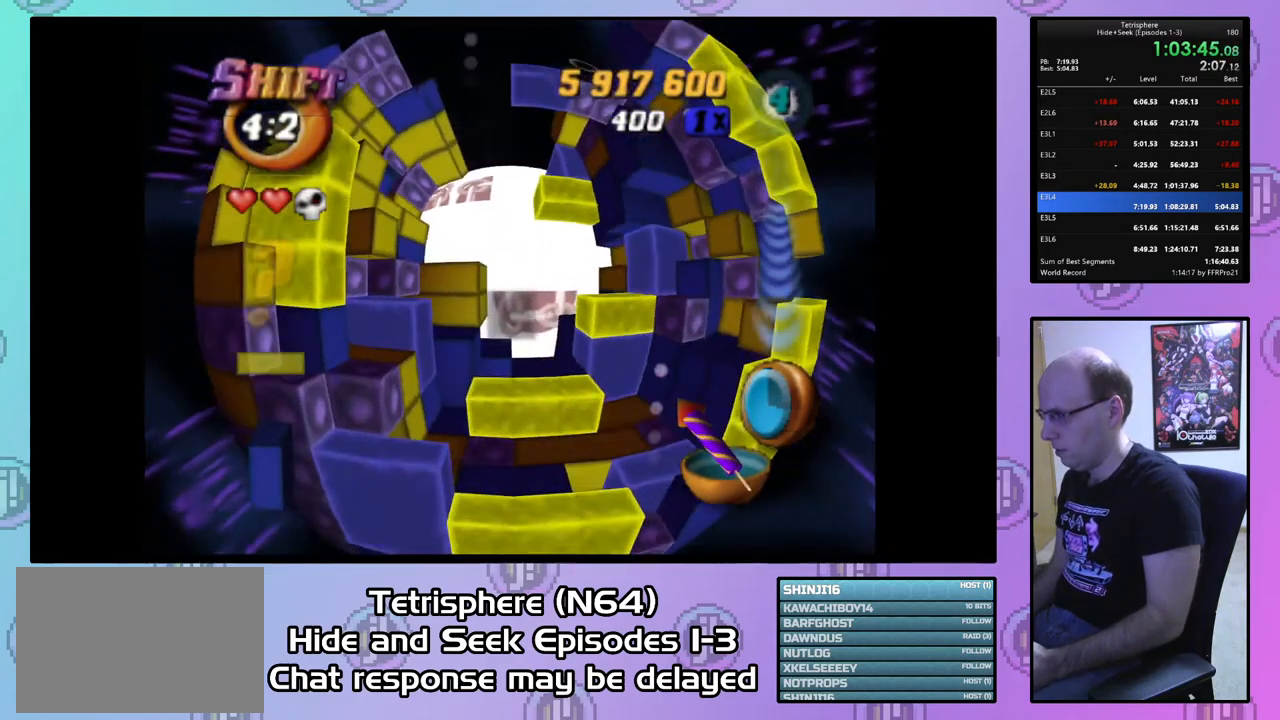
{"buttons": ["DPAD_UP", "DPAD_LEFT"], "right_stick": "center", "events": [[200, "DPAD_UP", "down"], [400, "DPAD_LEFT", "down"]]}
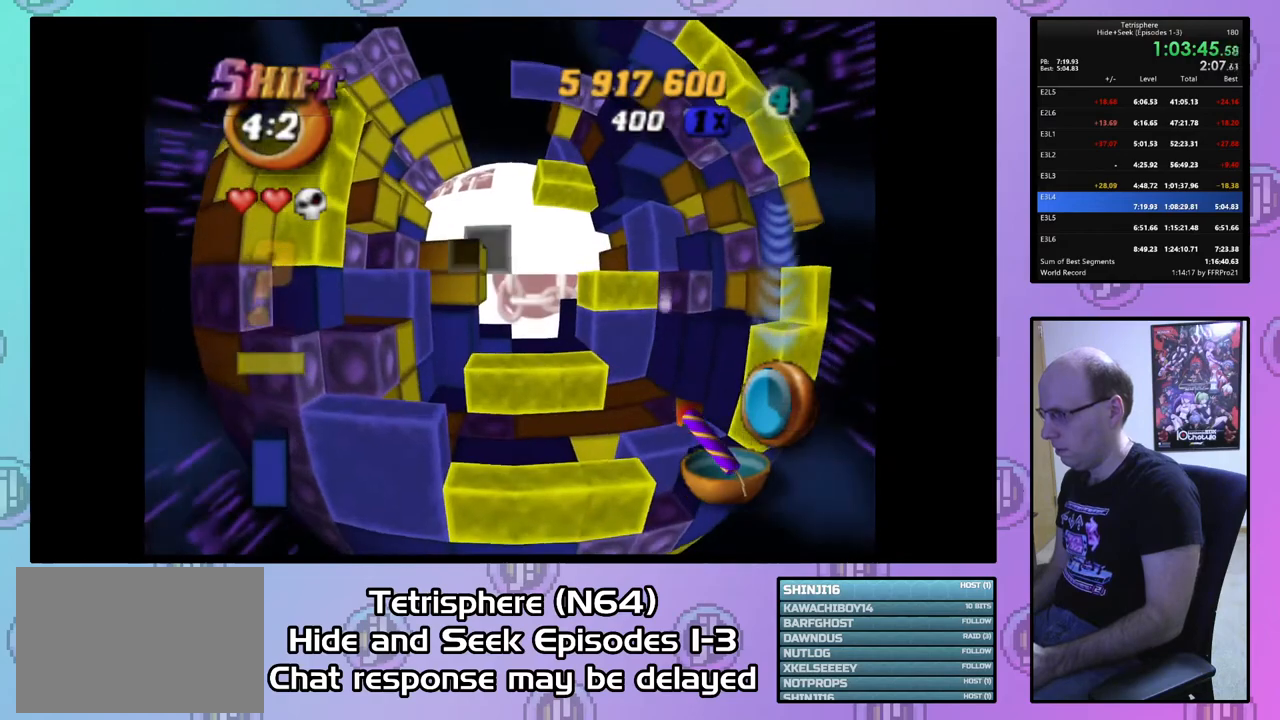
{"buttons": [], "right_stick": "center", "events": [[467, "DPAD_LEFT", "up"], [467, "DPAD_UP", "up"]]}
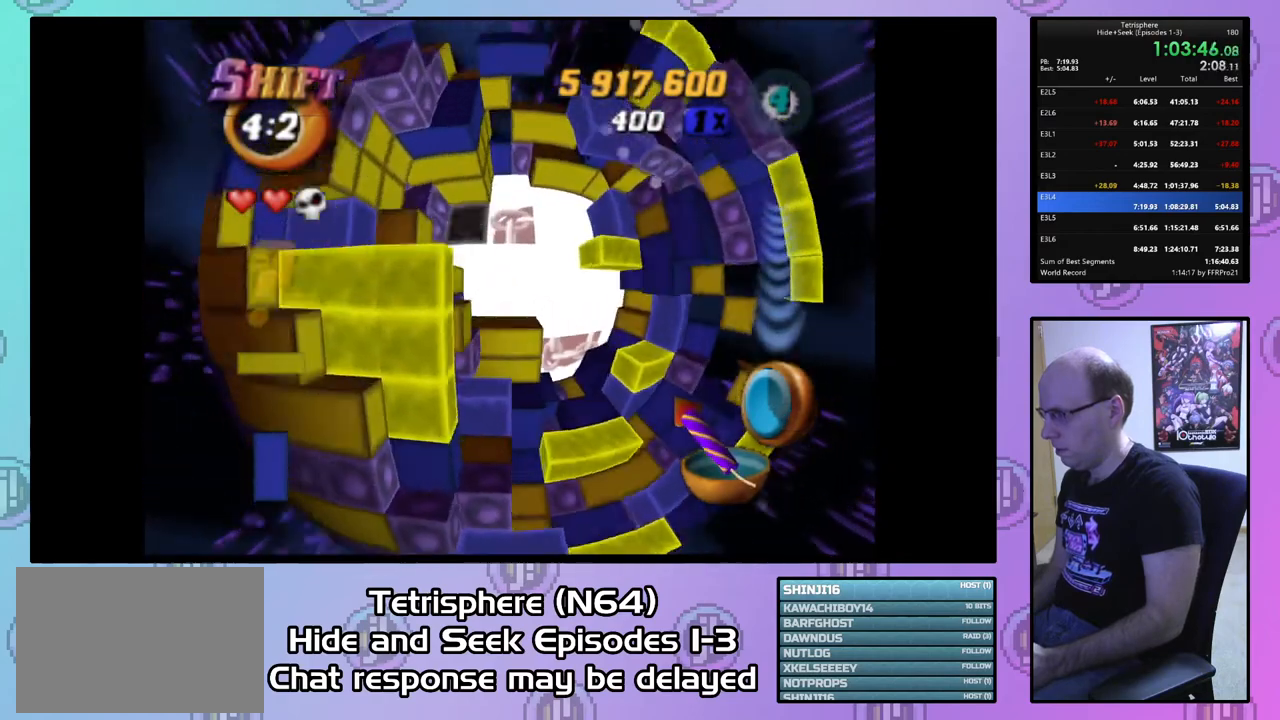
{"buttons": ["SQUARE"], "right_stick": "center", "events": [[333, "DPAD_RIGHT", "down"], [367, "DPAD_RIGHT", "up"], [367, "SQUARE", "down"]]}
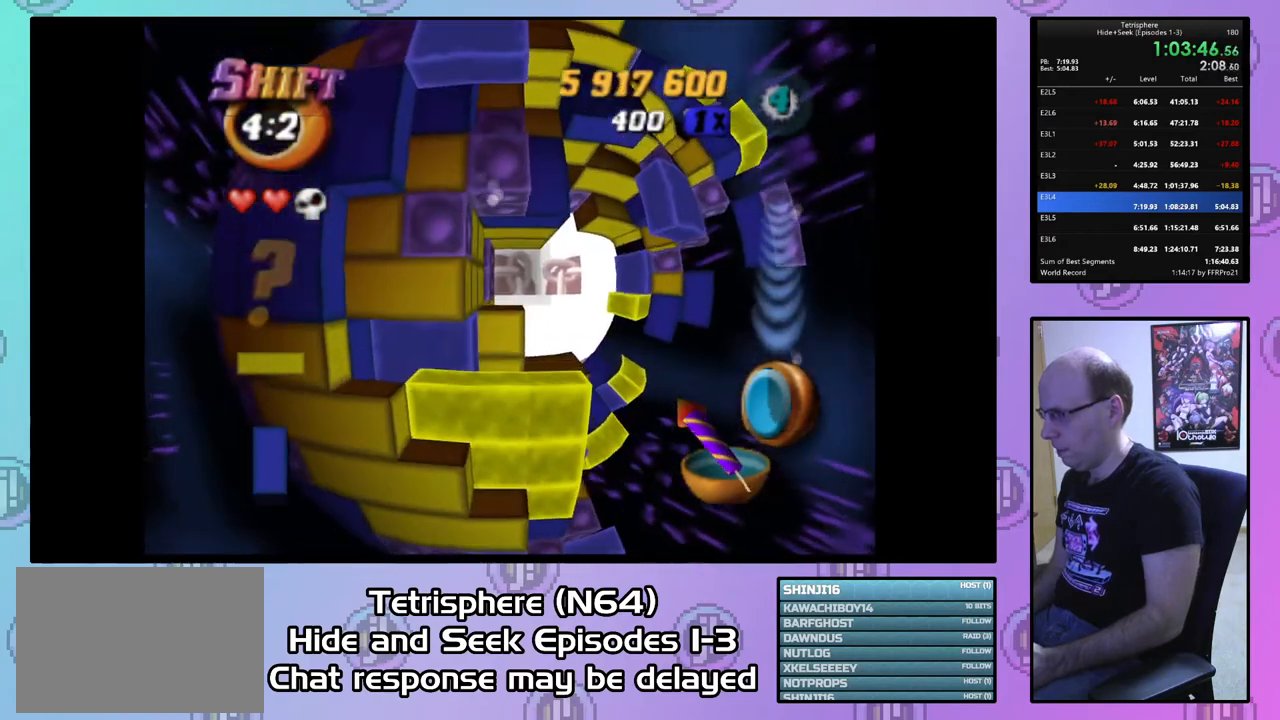
{"buttons": ["SQUARE", "DPAD_DOWN", "DPAD_RIGHT"], "right_stick": "center", "events": [[100, "DPAD_DOWN", "down"], [467, "DPAD_RIGHT", "down"]]}
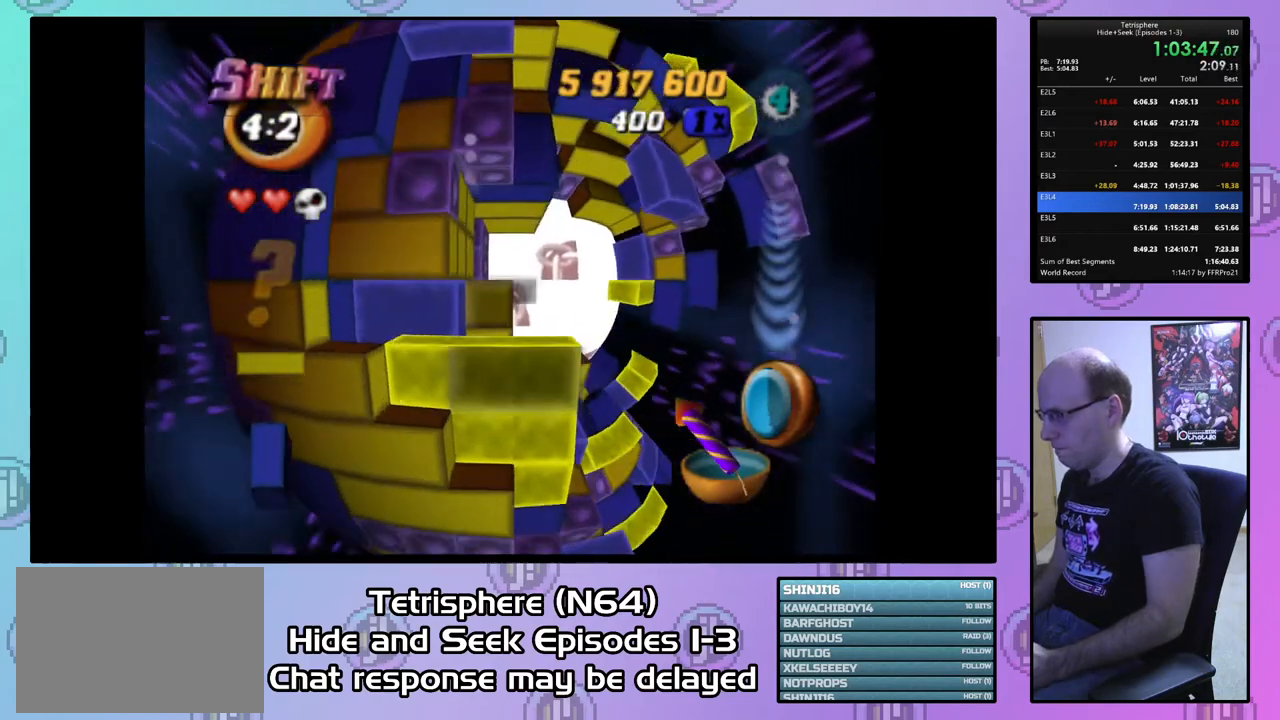
{"buttons": ["SQUARE", "DPAD_DOWN", "DPAD_RIGHT"], "right_stick": "center", "events": []}
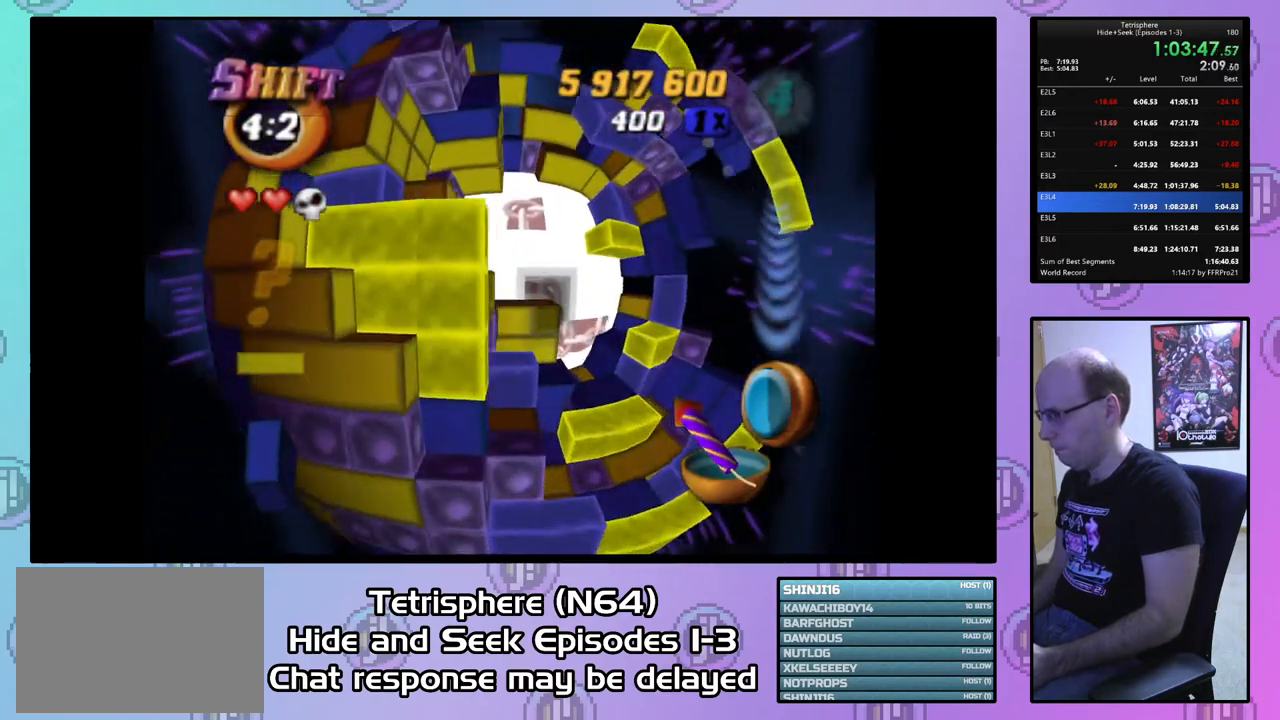
{"buttons": ["SQUARE", "DPAD_RIGHT"], "right_stick": "center", "events": [[167, "DPAD_DOWN", "up"], [233, "DPAD_RIGHT", "up"], [300, "DPAD_RIGHT", "down"], [433, "DPAD_RIGHT", "up"], [467, "DPAD_RIGHT", "down"]]}
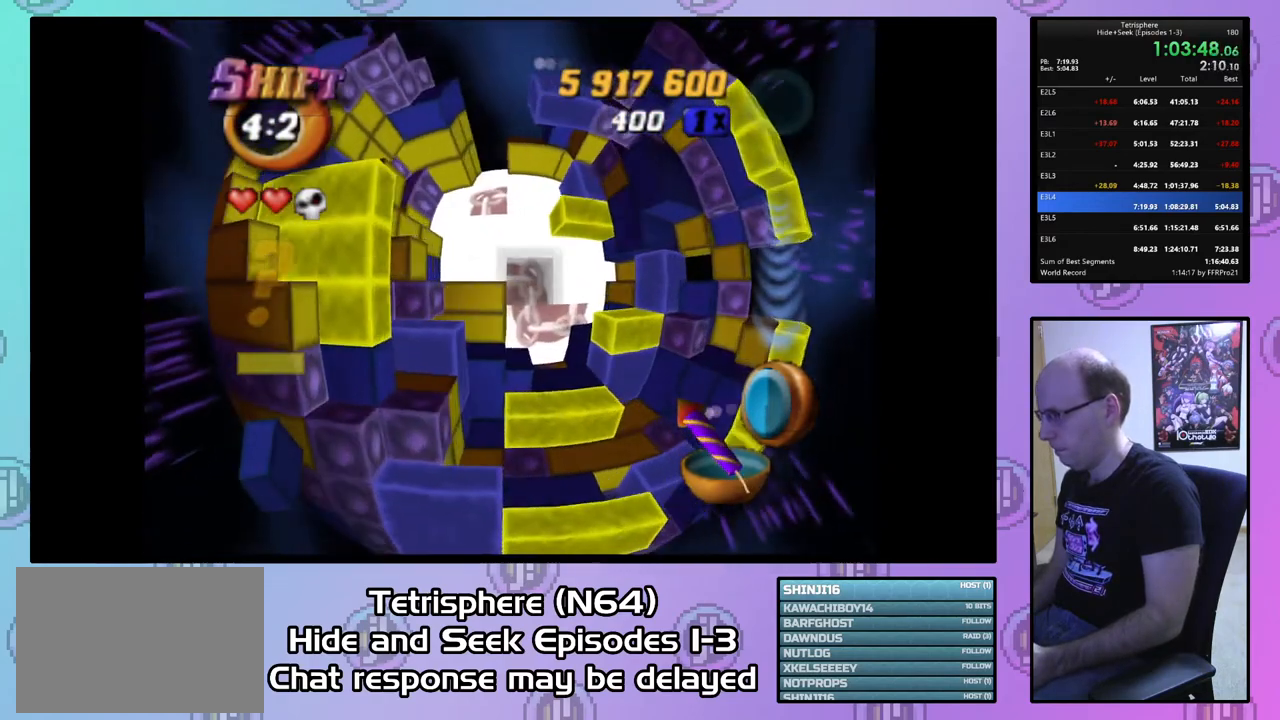
{"buttons": ["DPAD_UP", "DPAD_LEFT"], "right_stick": "center", "events": [[67, "DPAD_RIGHT", "up"], [133, "DPAD_RIGHT", "down"], [233, "DPAD_RIGHT", "up"], [233, "SQUARE", "up"], [300, "DPAD_LEFT", "down"], [333, "DPAD_UP", "down"]]}
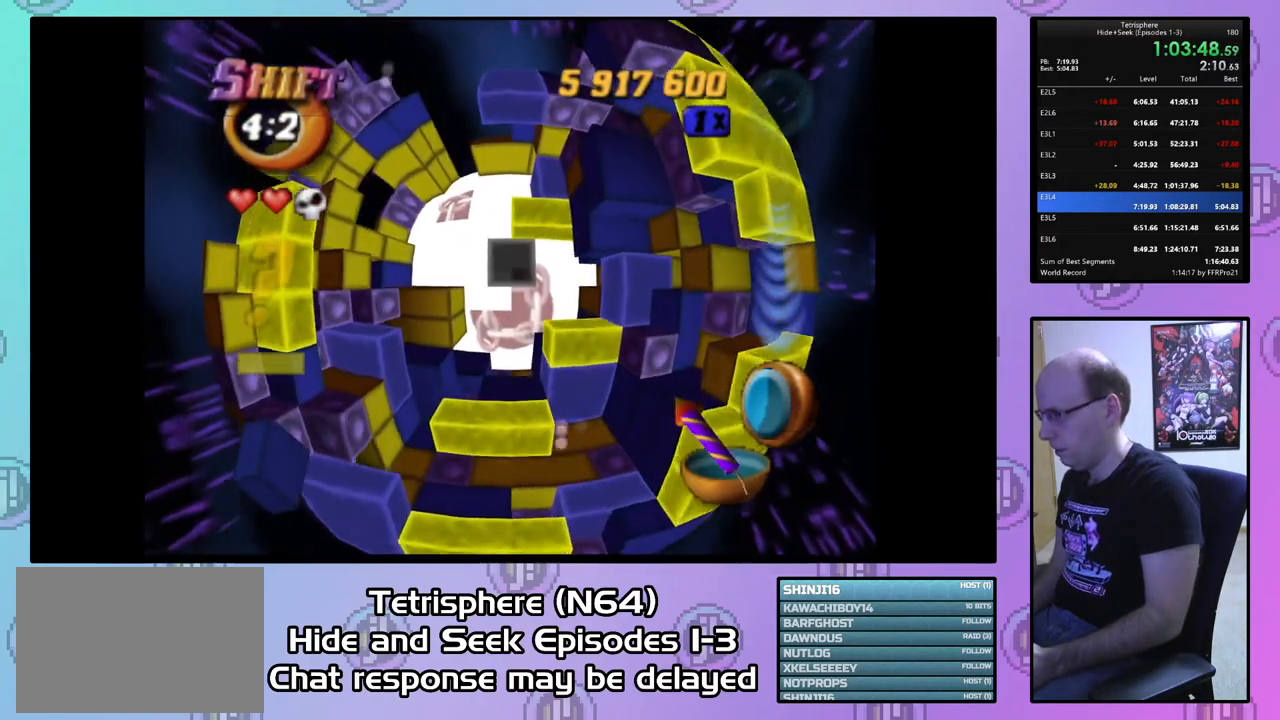
{"buttons": ["SQUARE"], "right_stick": "center", "events": [[367, "DPAD_LEFT", "up"], [367, "DPAD_UP", "up"], [500, "SQUARE", "down"]]}
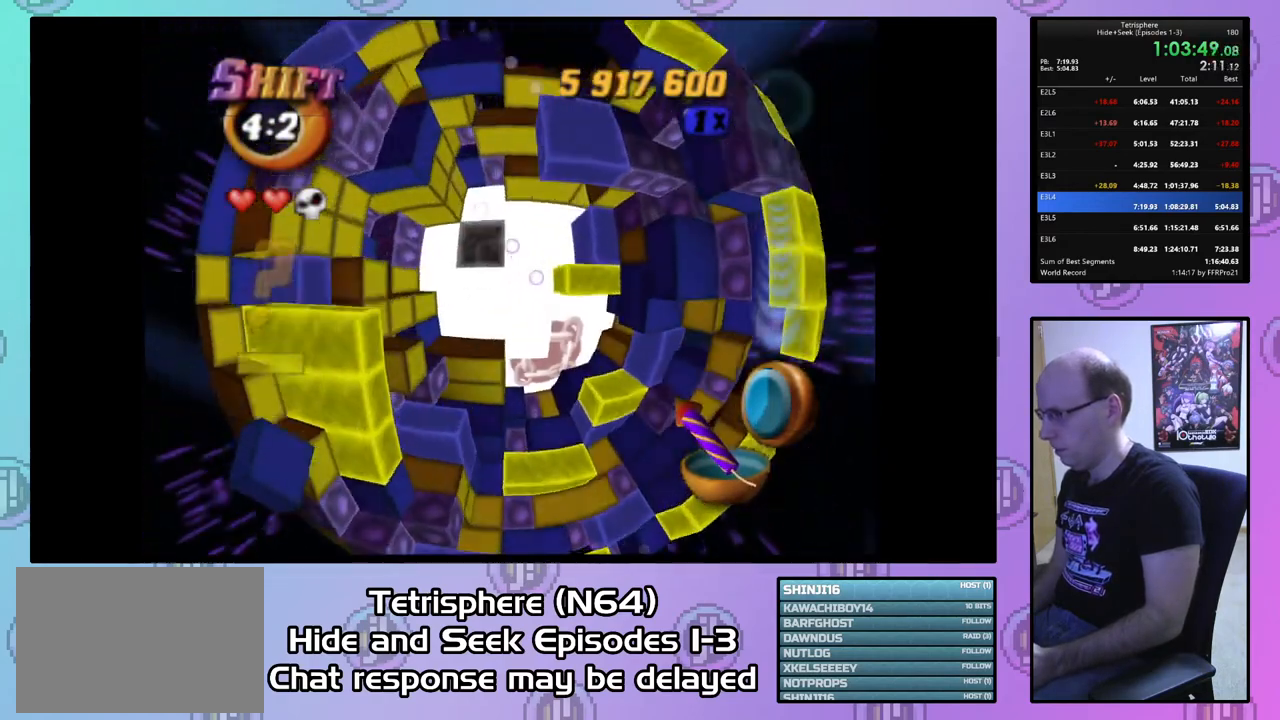
{"buttons": ["SQUARE", "DPAD_DOWN"], "right_stick": "center", "events": [[33, "DPAD_RIGHT", "down"], [100, "DPAD_RIGHT", "up"], [267, "DPAD_DOWN", "down"]]}
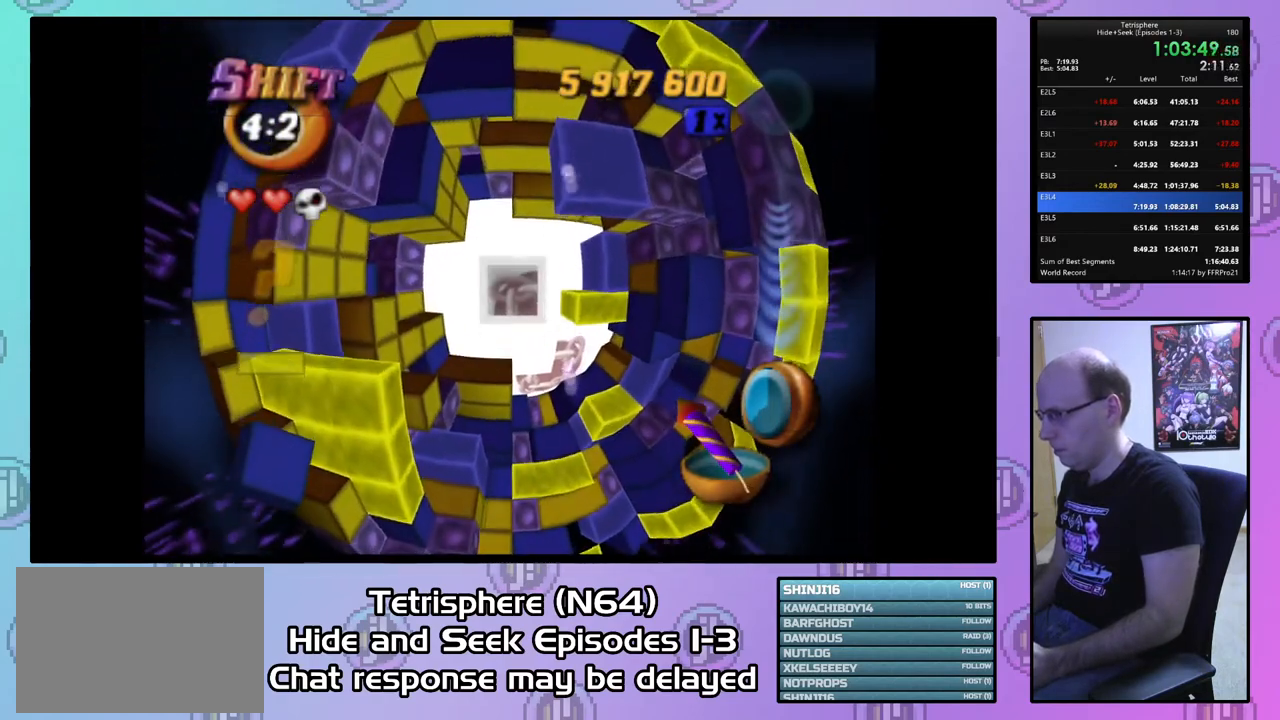
{"buttons": ["SQUARE", "DPAD_DOWN"], "right_stick": "center", "events": [[67, "DPAD_RIGHT", "down"], [267, "DPAD_RIGHT", "up"]]}